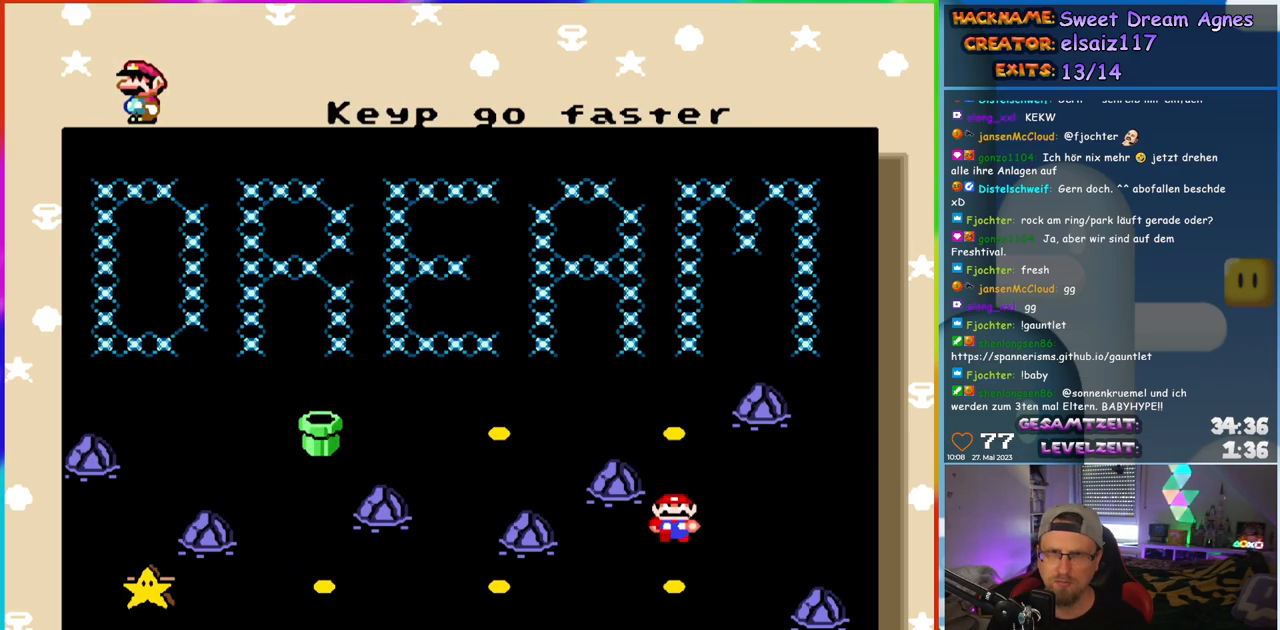
Gameplay with a controller (Nintendo layout); each line is a JSON object with the inputs held at the frame after it. "events" lists button and stick changes between this image and that frame as [ms after this image, input, new state], when the widget could be followed in between. Not read: L1 L3 R3.
{"buttons": ["DPAD_LEFT"], "events": [[183, "DPAD_LEFT", "down"], [267, "DPAD_LEFT", "up"], [367, "DPAD_LEFT", "down"], [417, "DPAD_LEFT", "up"], [500, "DPAD_LEFT", "down"]]}
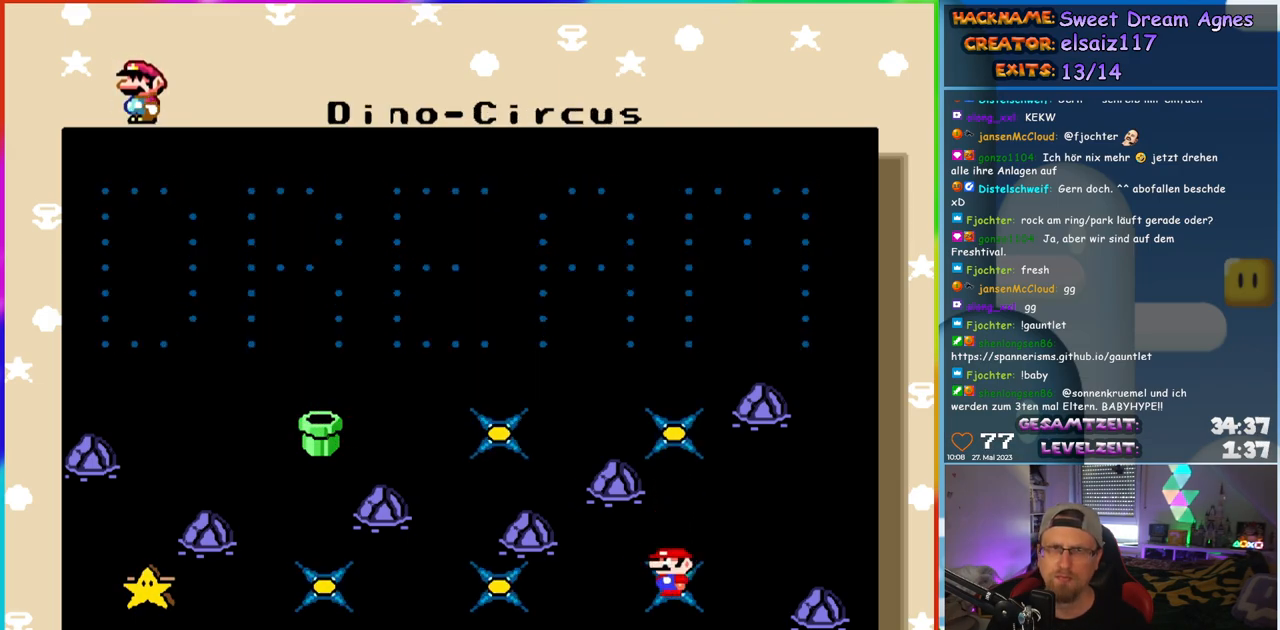
{"buttons": [], "events": [[100, "DPAD_LEFT", "up"], [167, "DPAD_LEFT", "down"], [267, "DPAD_LEFT", "up"], [350, "DPAD_LEFT", "down"], [433, "DPAD_LEFT", "up"]]}
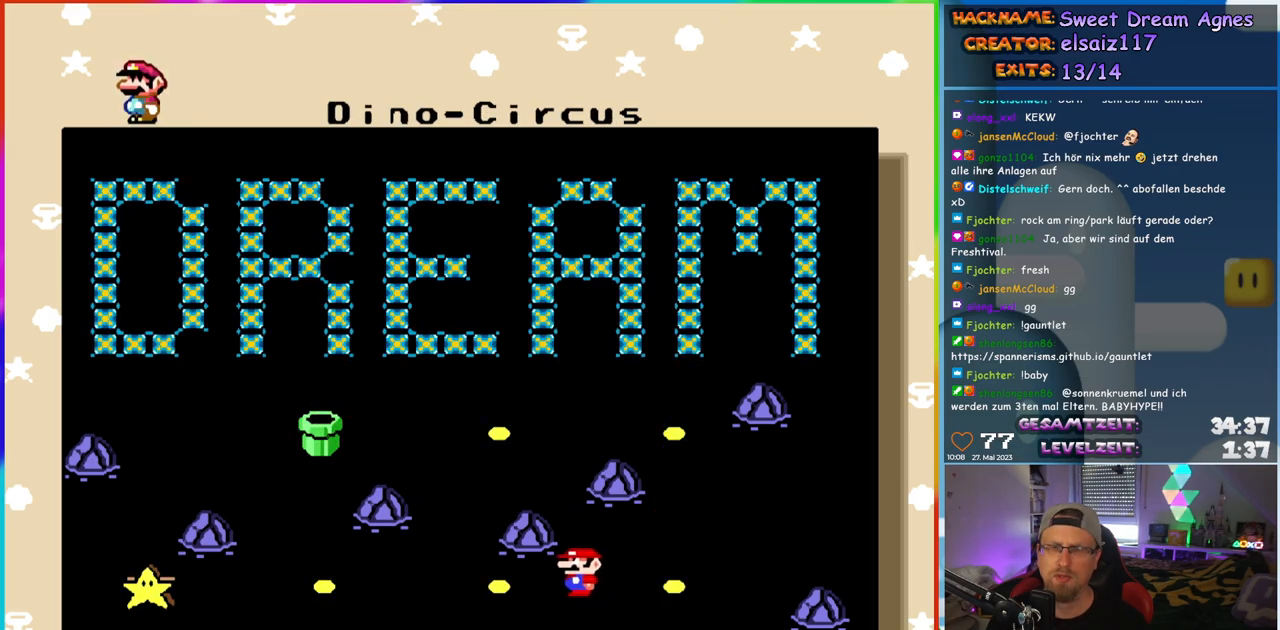
{"buttons": [], "events": [[17, "DPAD_LEFT", "down"], [100, "DPAD_LEFT", "up"], [200, "DPAD_LEFT", "down"], [267, "DPAD_LEFT", "up"], [367, "DPAD_LEFT", "down"], [433, "DPAD_LEFT", "up"]]}
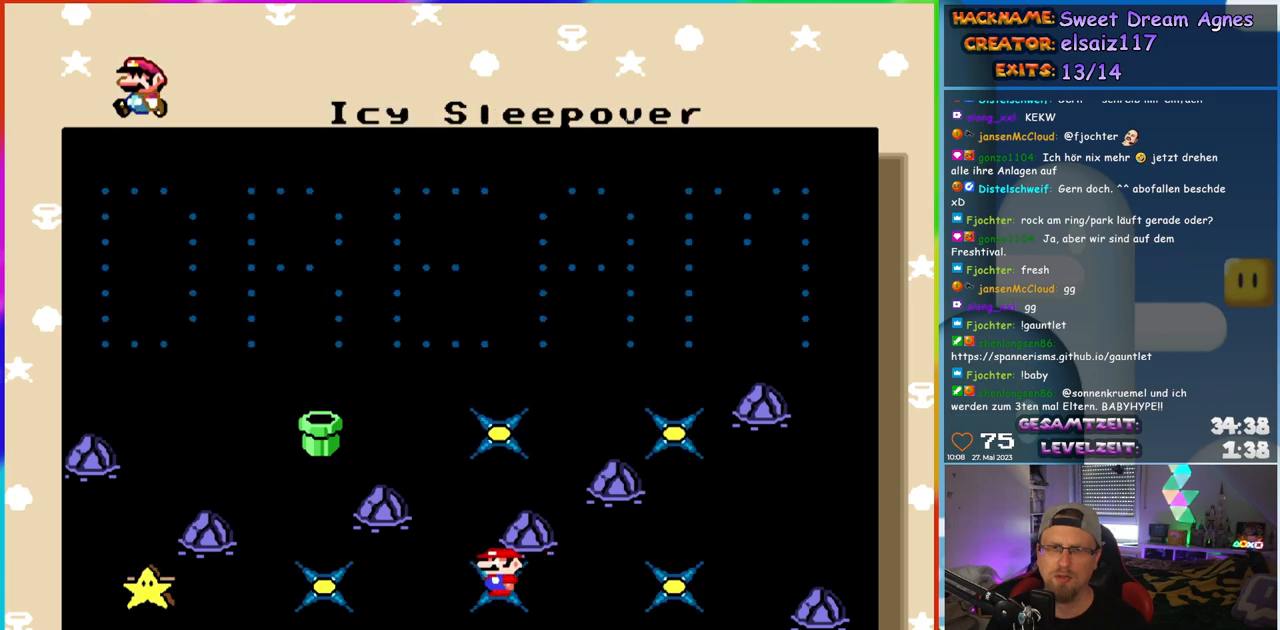
{"buttons": [], "events": [[17, "DPAD_LEFT", "down"], [100, "DPAD_LEFT", "up"], [183, "DPAD_LEFT", "down"], [283, "DPAD_LEFT", "up"], [367, "DPAD_LEFT", "down"], [450, "DPAD_LEFT", "up"]]}
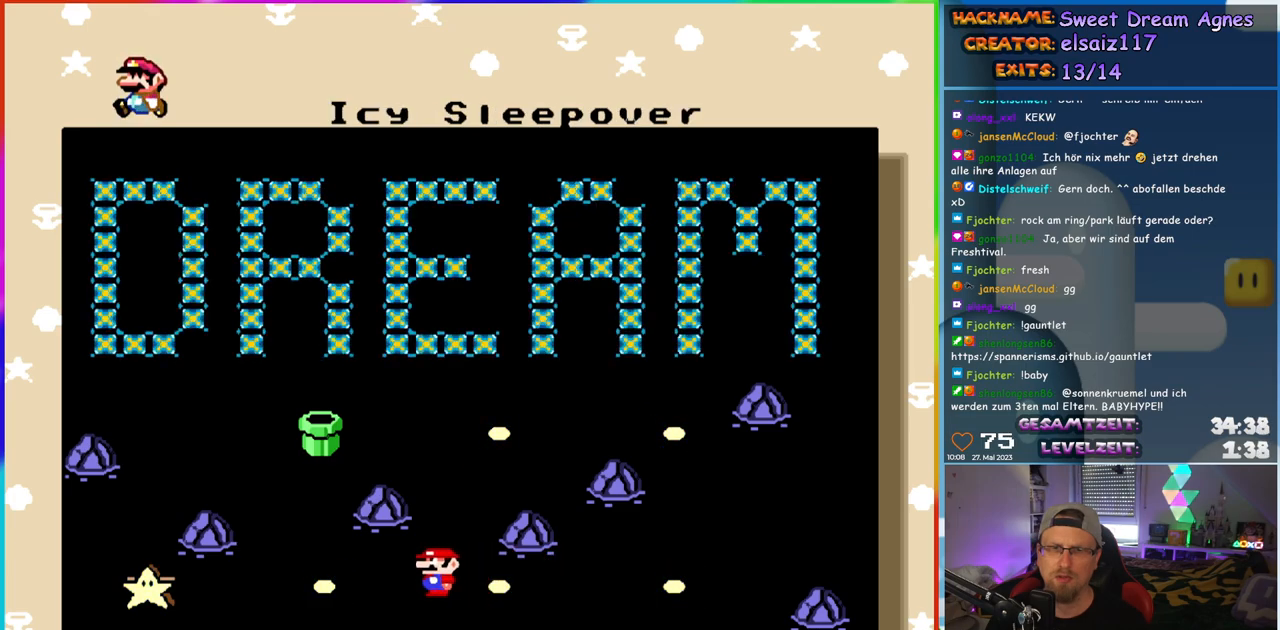
{"buttons": [], "events": [[50, "DPAD_LEFT", "down"], [150, "DPAD_LEFT", "up"], [217, "DPAD_LEFT", "down"], [300, "DPAD_LEFT", "up"], [417, "DPAD_LEFT", "down"], [483, "DPAD_LEFT", "up"]]}
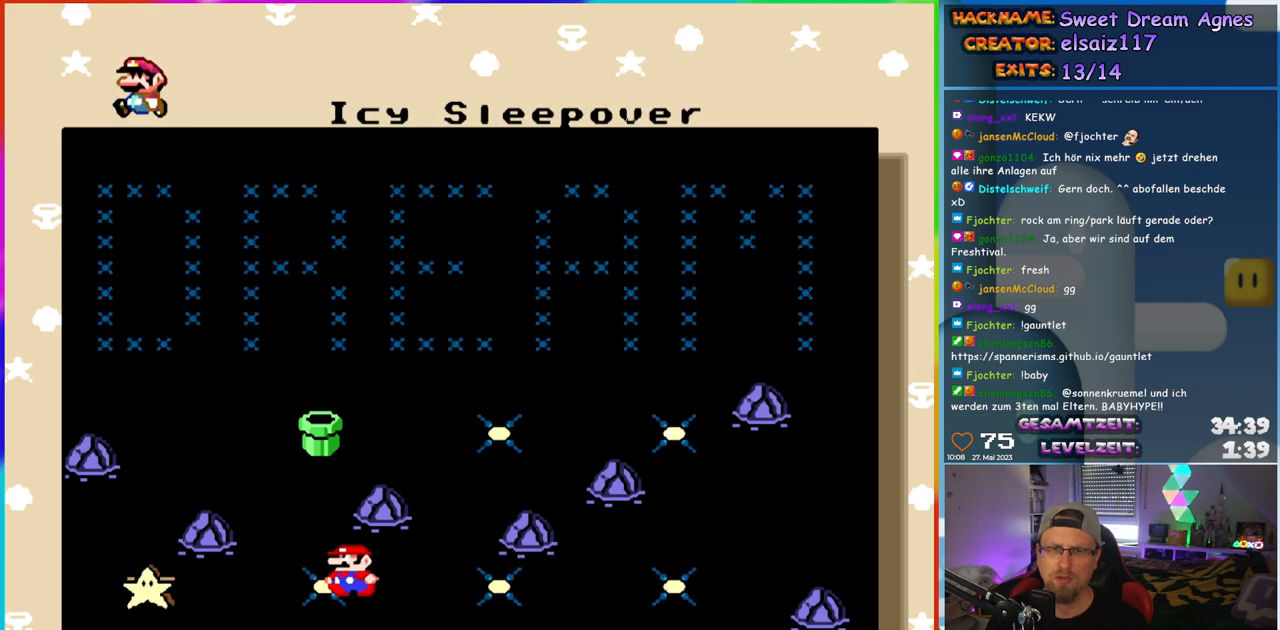
{"buttons": ["DPAD_LEFT"], "events": [[100, "DPAD_LEFT", "down"], [167, "DPAD_LEFT", "up"], [250, "DPAD_LEFT", "down"], [350, "DPAD_LEFT", "up"], [433, "DPAD_LEFT", "down"]]}
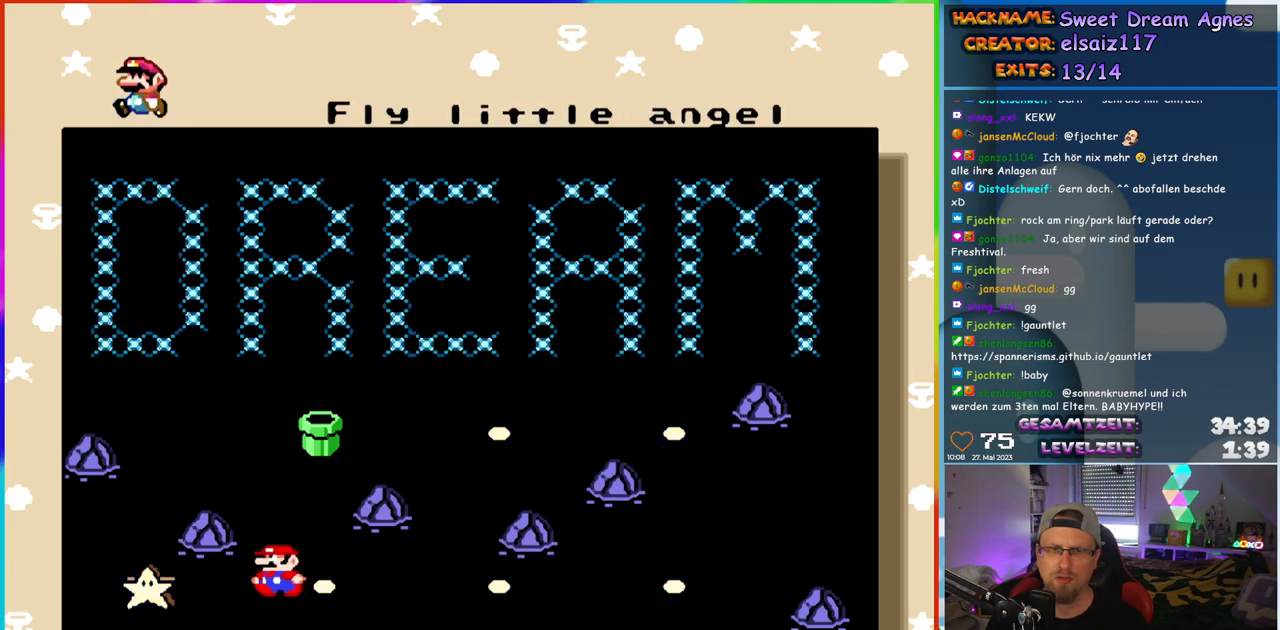
{"buttons": [], "events": [[33, "DPAD_LEFT", "up"], [133, "DPAD_LEFT", "down"], [233, "DPAD_LEFT", "up"], [317, "DPAD_LEFT", "down"], [433, "DPAD_LEFT", "up"]]}
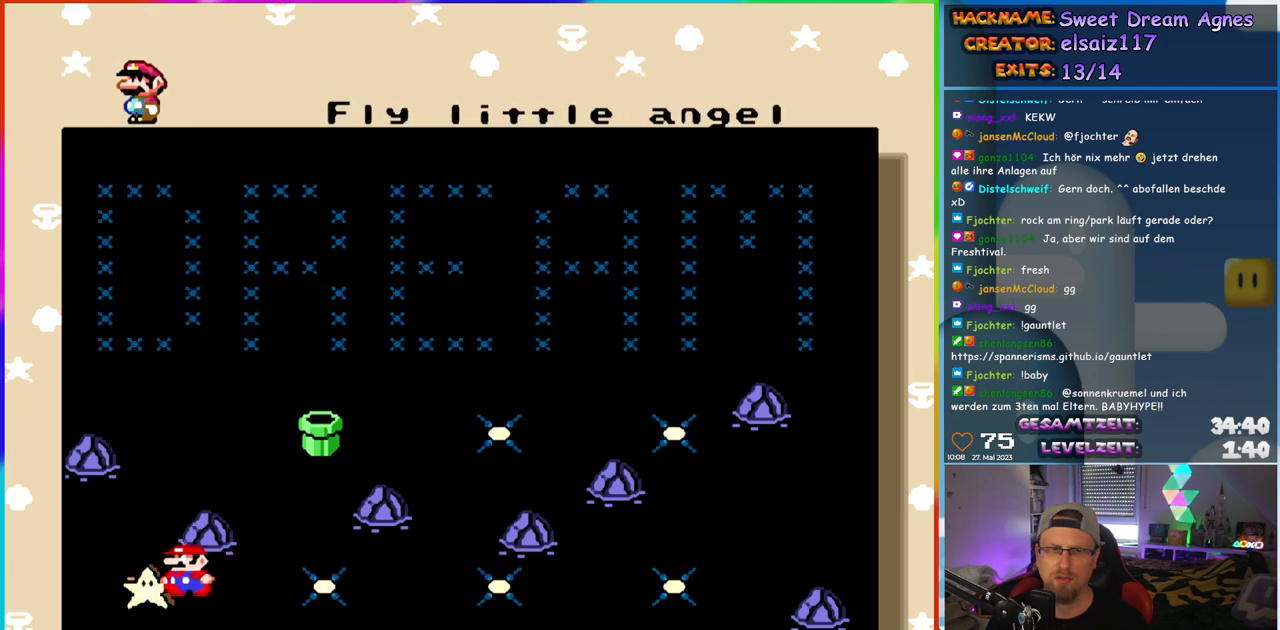
{"buttons": ["B"], "events": [[250, "B", "down"], [367, "B", "up"], [450, "B", "down"]]}
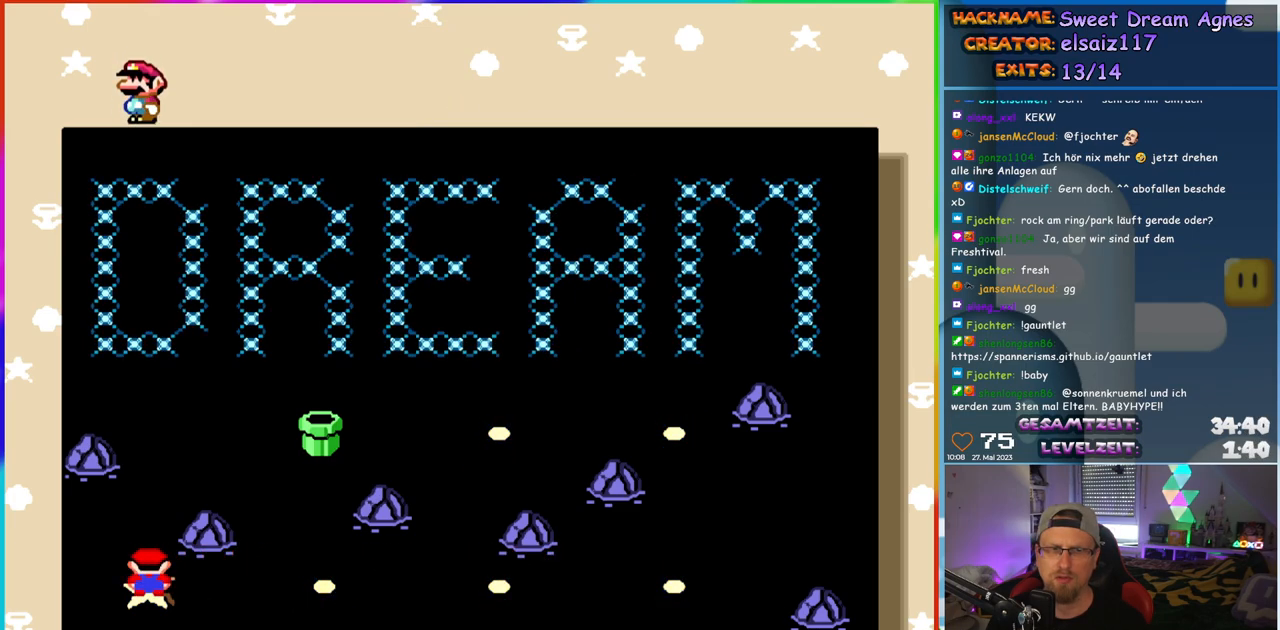
{"buttons": [], "events": [[67, "B", "up"]]}
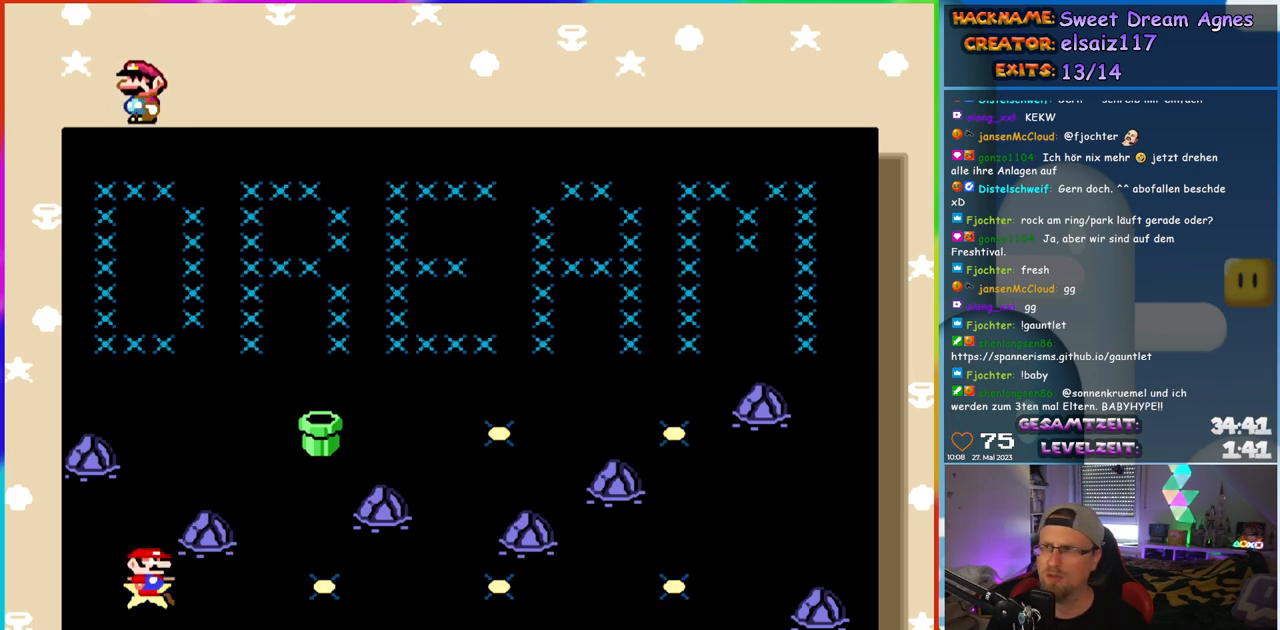
{"buttons": [], "events": []}
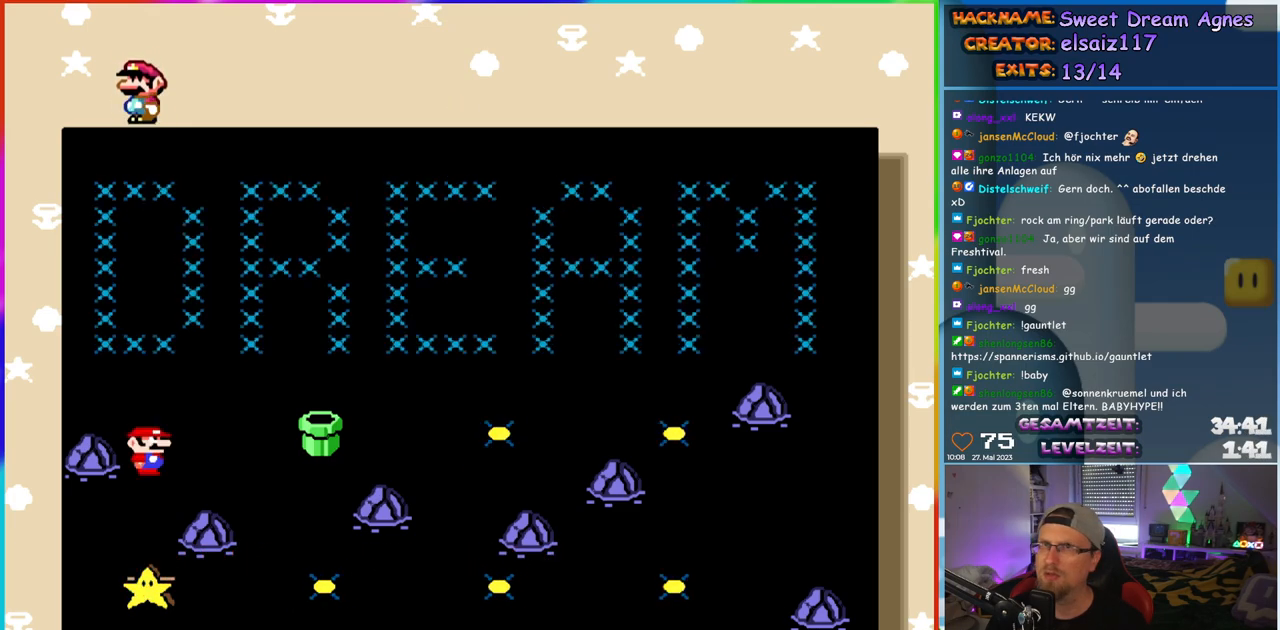
{"buttons": [], "events": []}
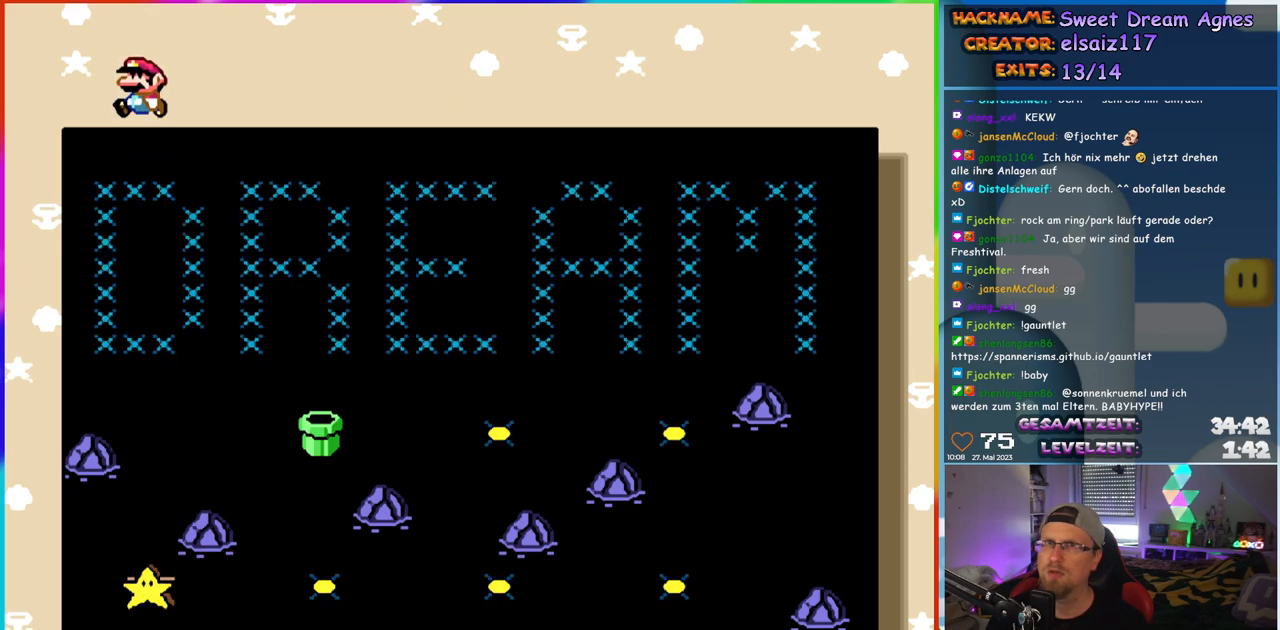
{"buttons": [], "events": []}
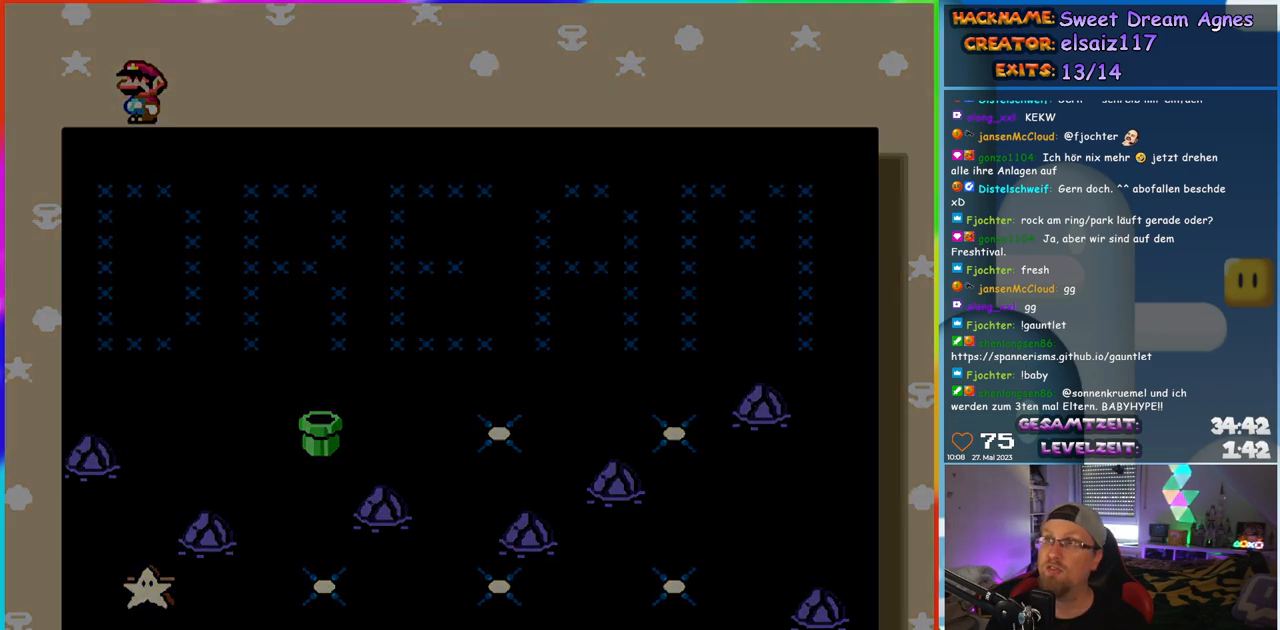
{"buttons": [], "events": []}
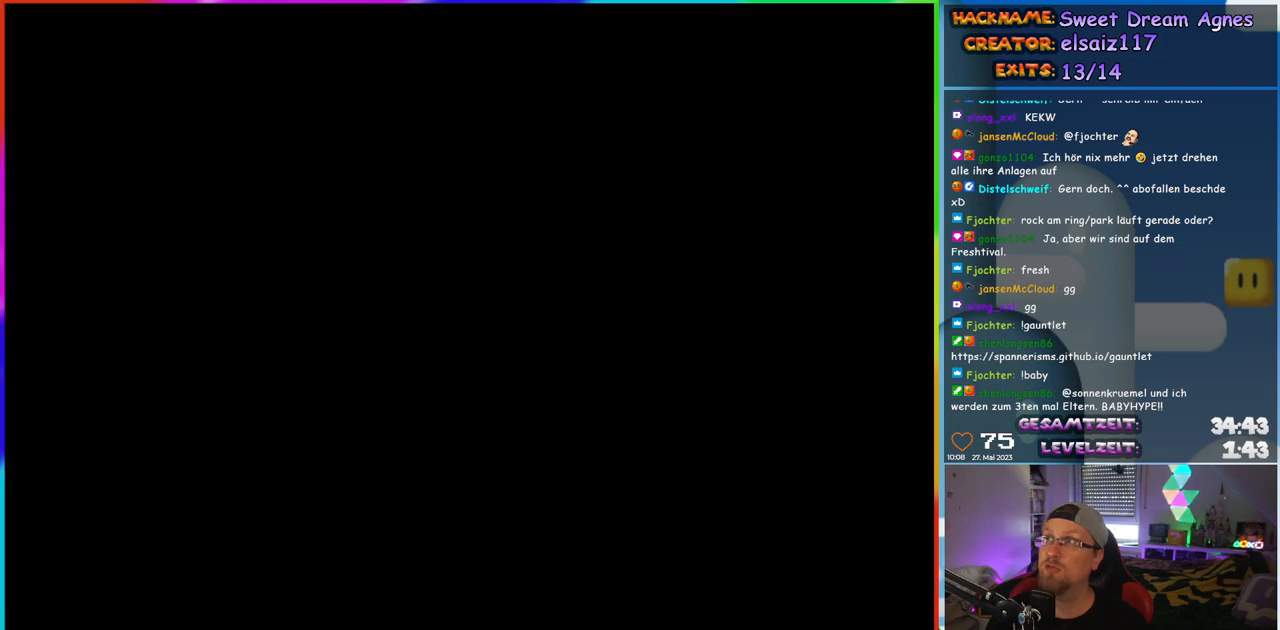
{"buttons": [], "events": []}
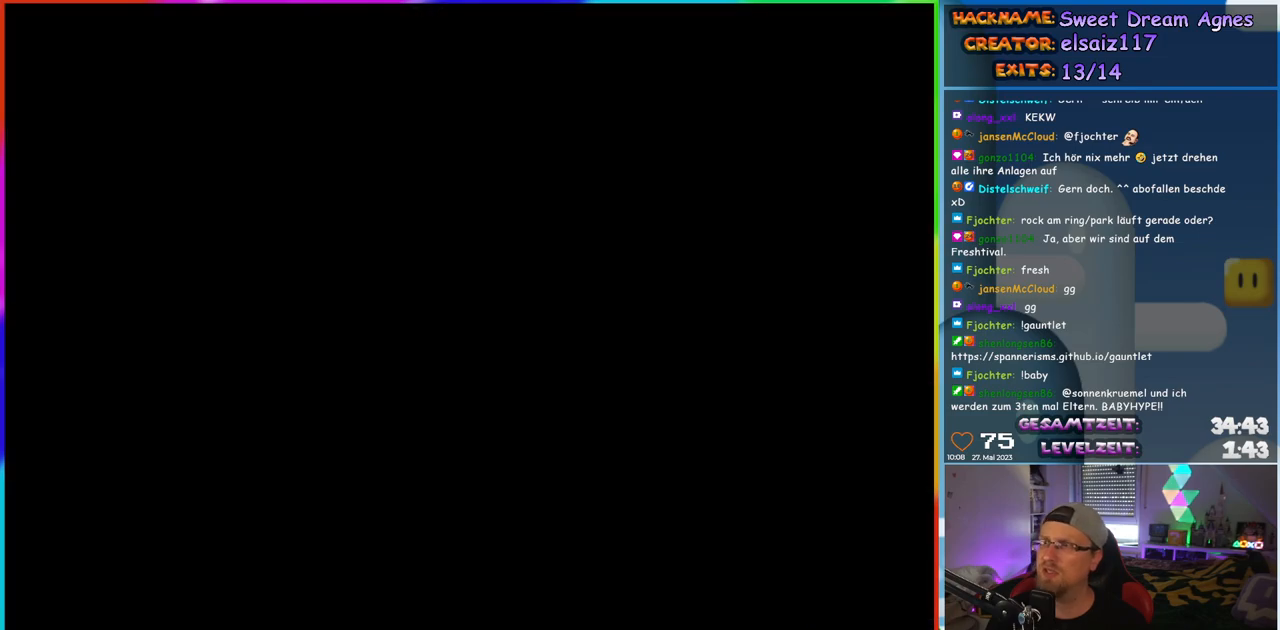
{"buttons": [], "events": []}
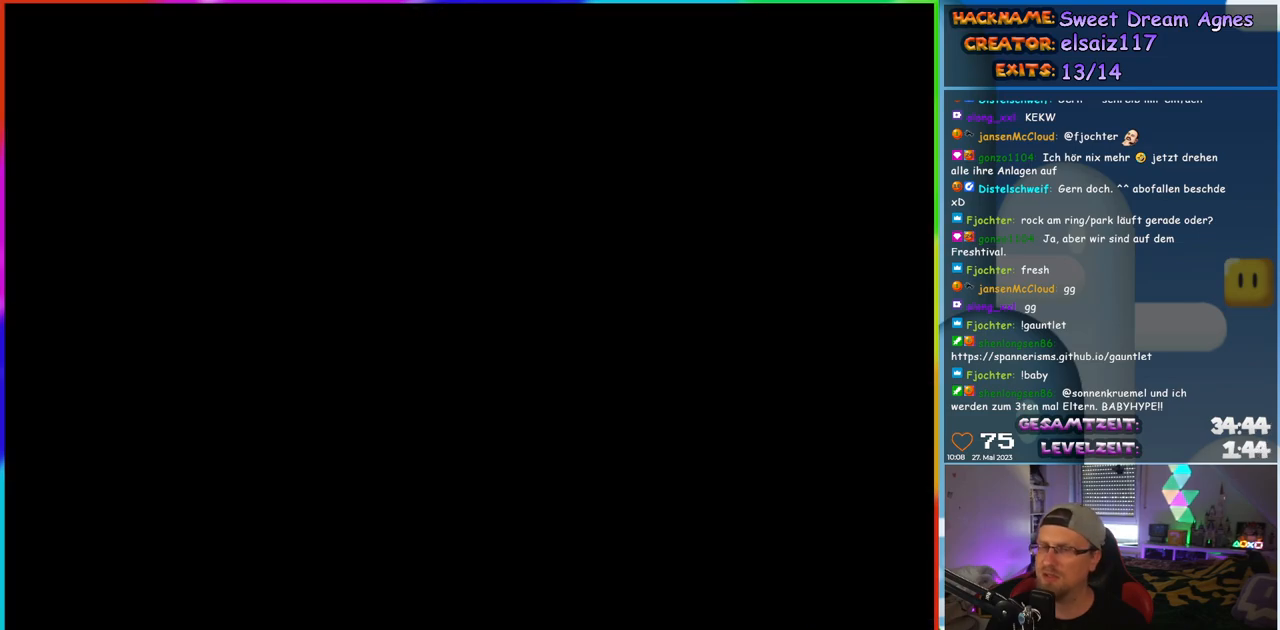
{"buttons": [], "events": []}
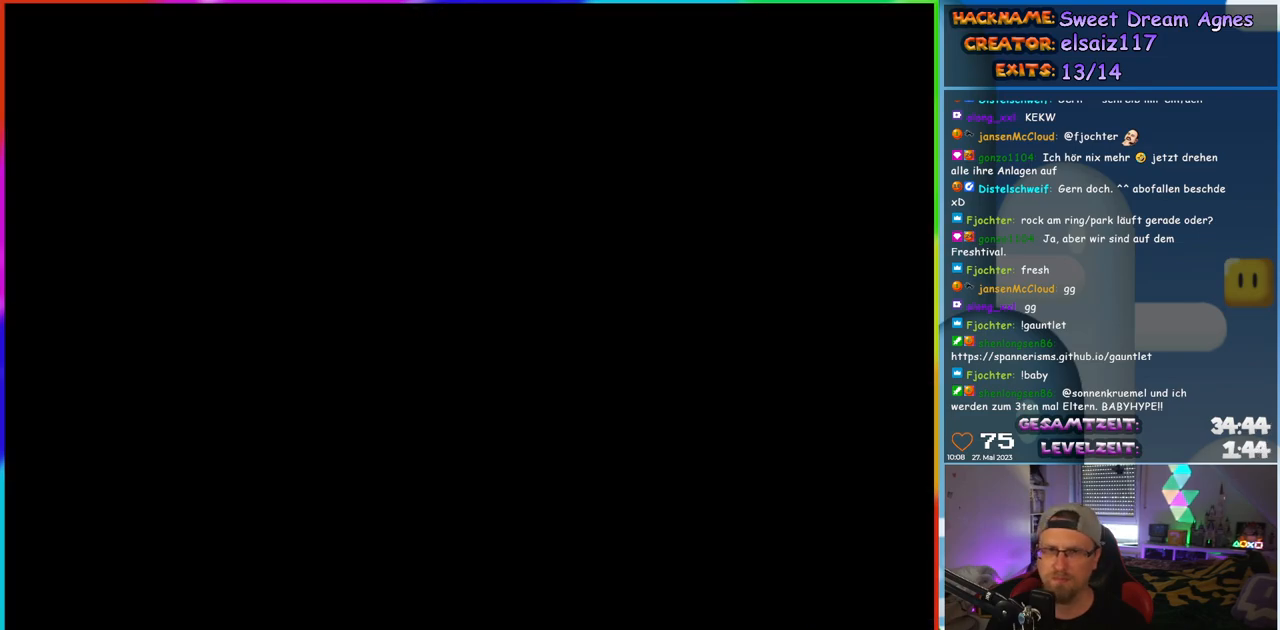
{"buttons": [], "events": []}
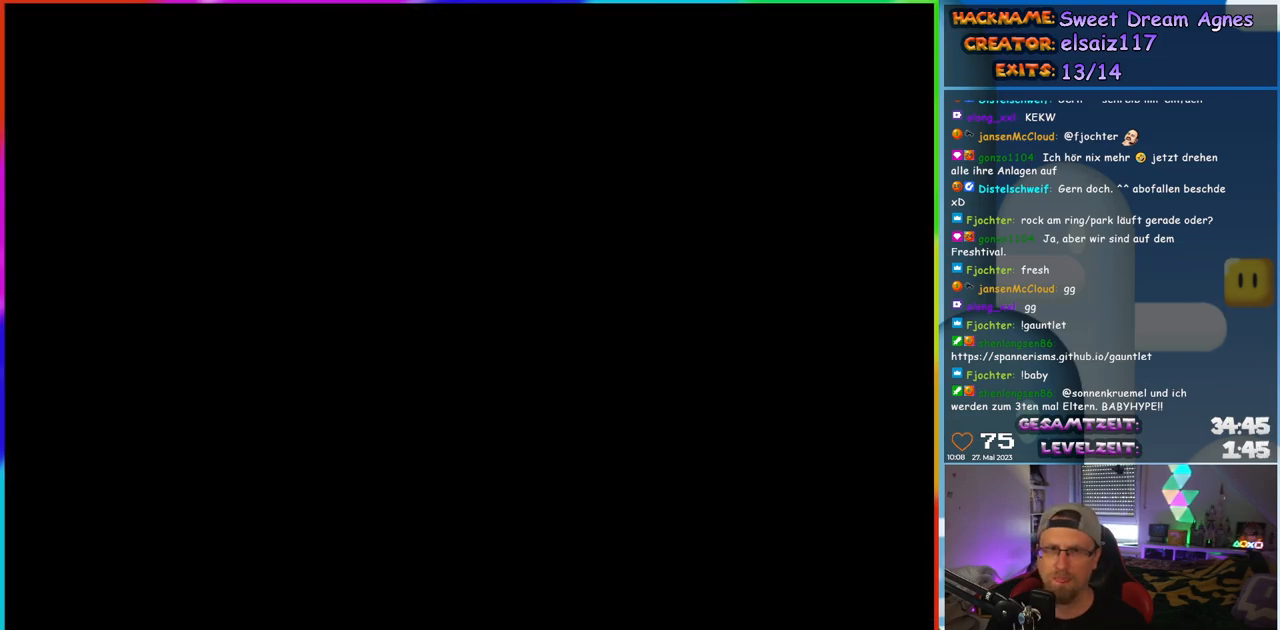
{"buttons": [], "events": []}
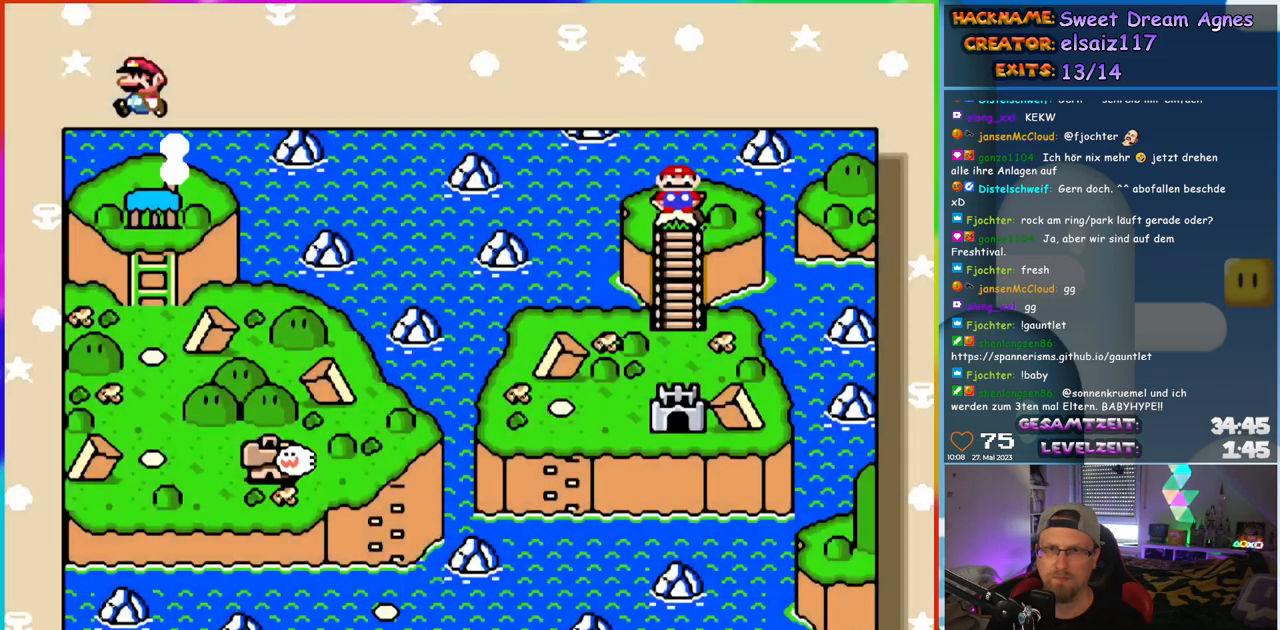
{"buttons": ["DPAD_DOWN"], "events": [[183, "DPAD_DOWN", "down"]]}
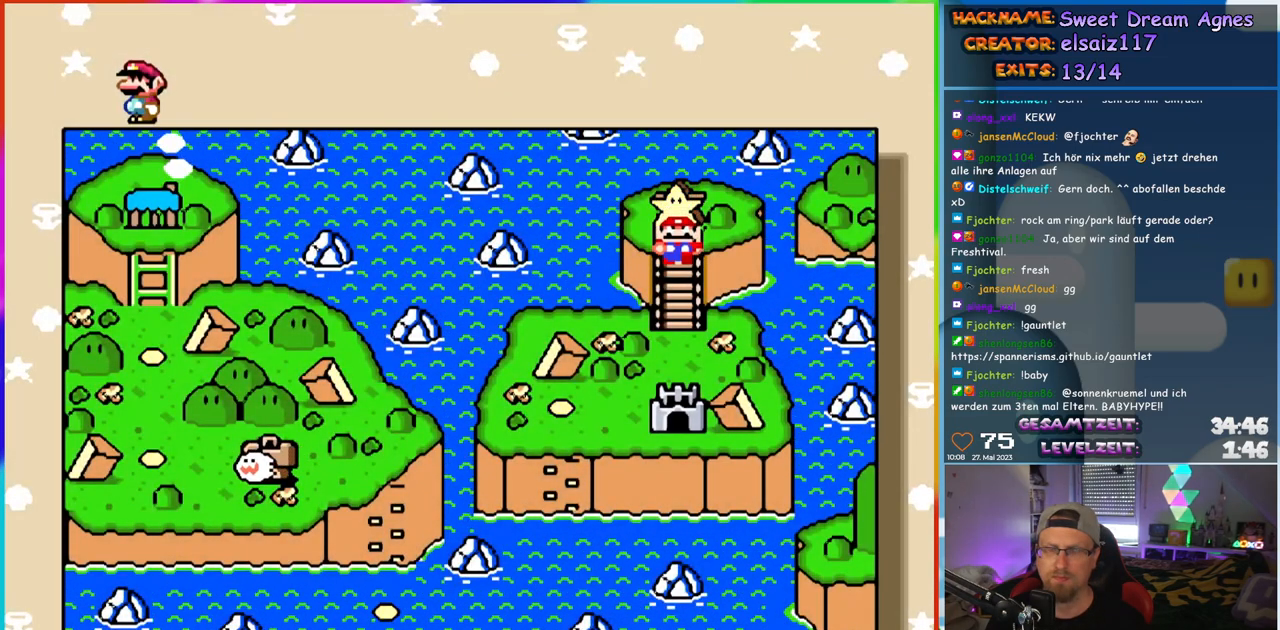
{"buttons": [], "events": [[300, "DPAD_DOWN", "up"]]}
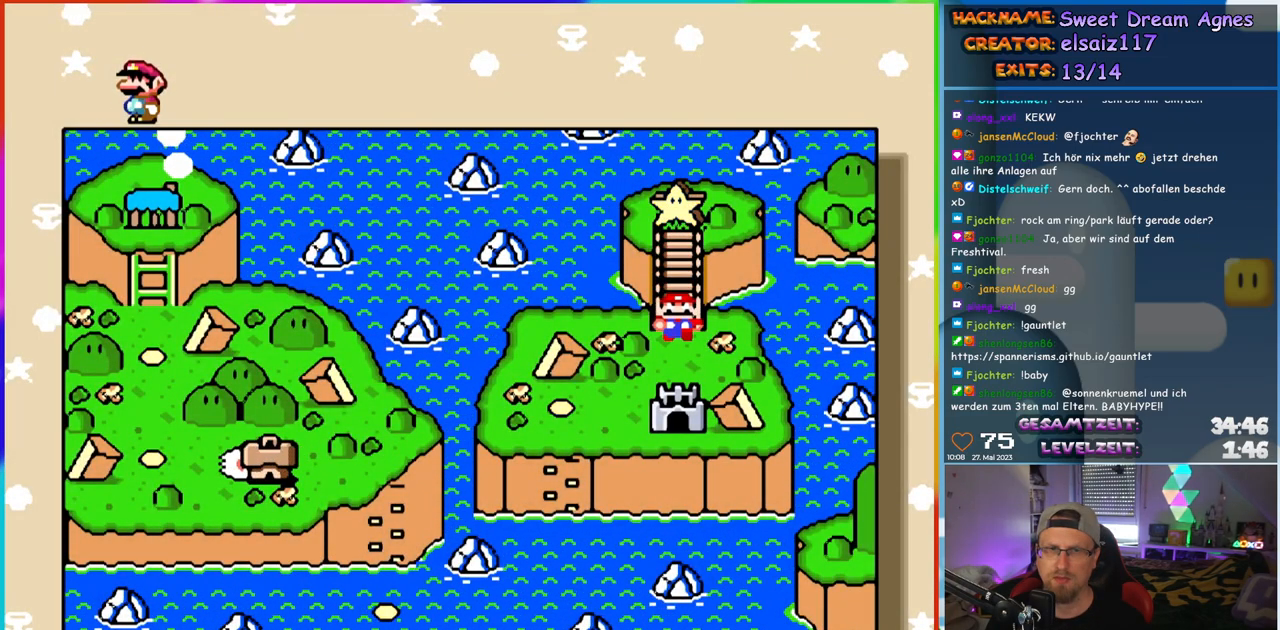
{"buttons": [], "events": []}
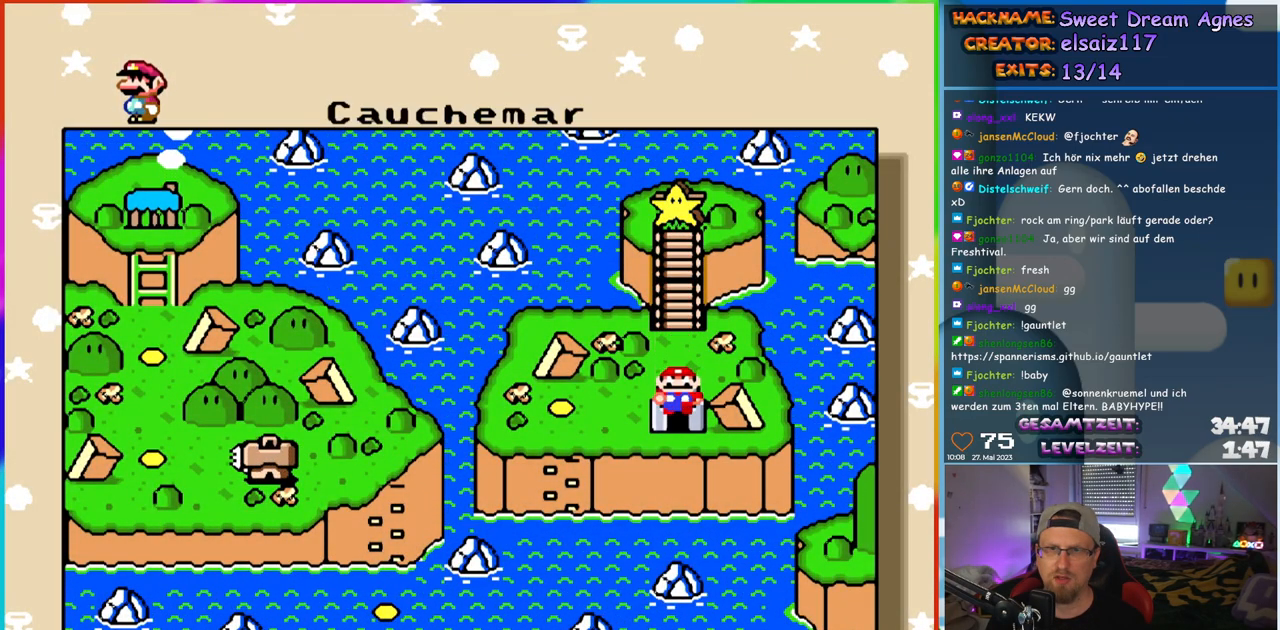
{"buttons": ["DPAD_DOWN", "DPAD_LEFT"], "events": [[17, "DPAD_RIGHT", "down"], [67, "DPAD_DOWN", "down"], [183, "DPAD_DOWN", "up"], [350, "DPAD_DOWN", "down"], [417, "DPAD_RIGHT", "up"], [500, "DPAD_LEFT", "down"]]}
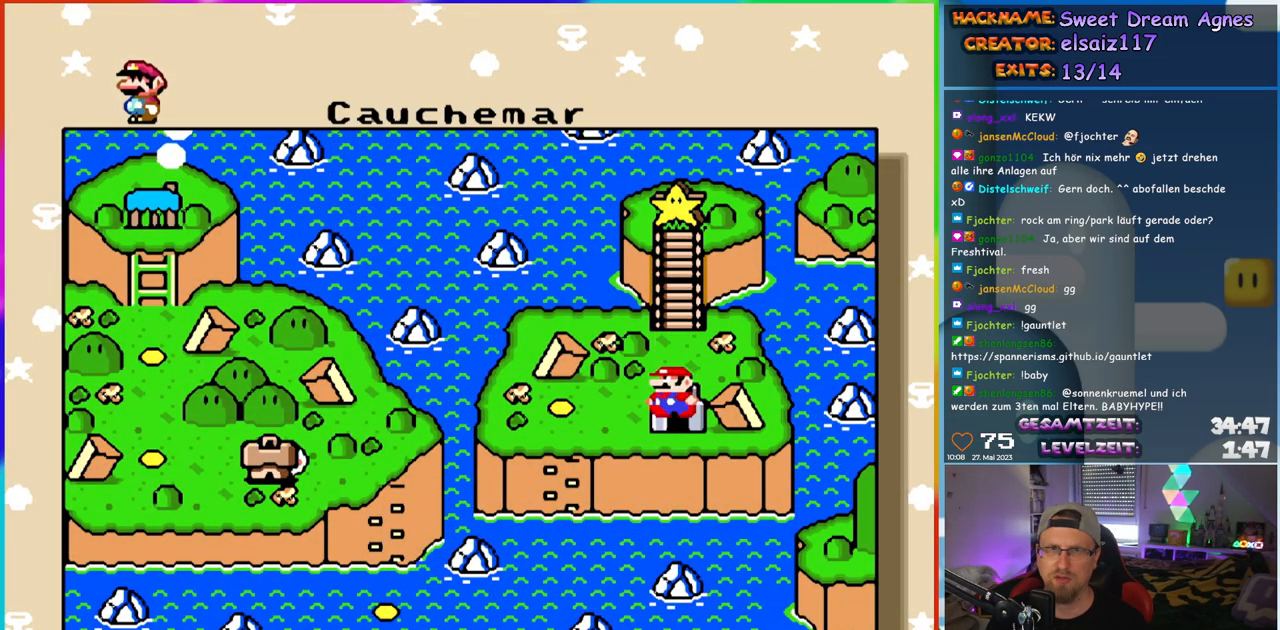
{"buttons": [], "events": [[133, "DPAD_DOWN", "up"], [433, "DPAD_LEFT", "up"]]}
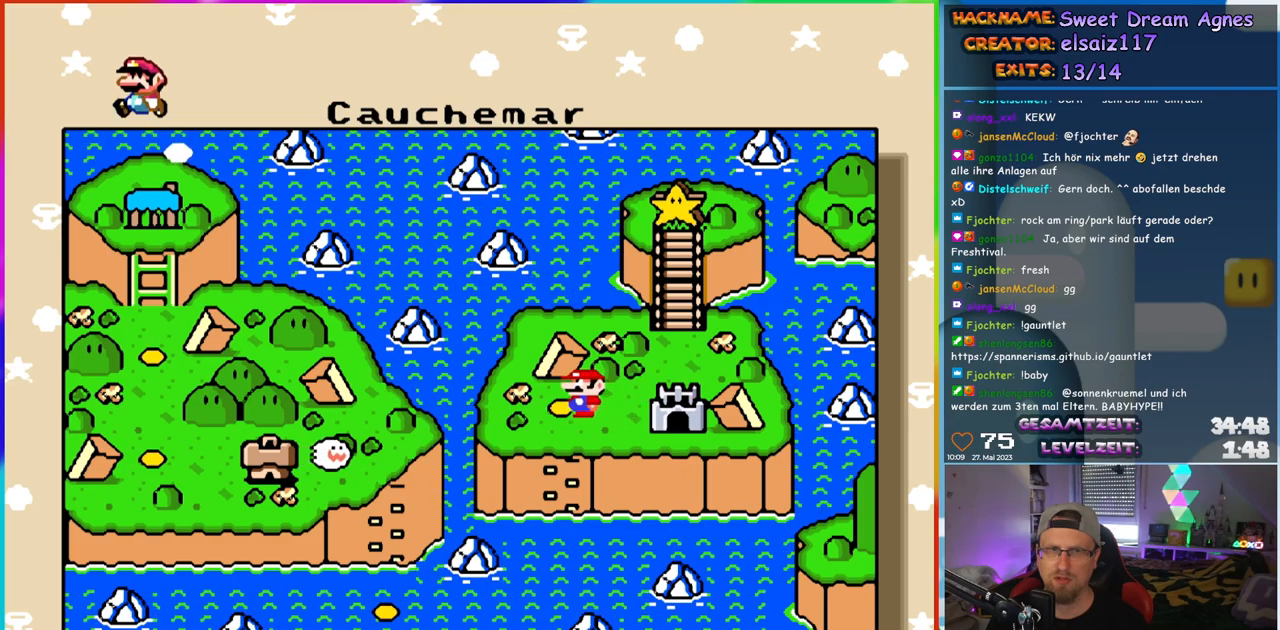
{"buttons": ["DPAD_DOWN"], "events": [[217, "DPAD_DOWN", "down"], [317, "DPAD_DOWN", "up"], [383, "DPAD_DOWN", "down"]]}
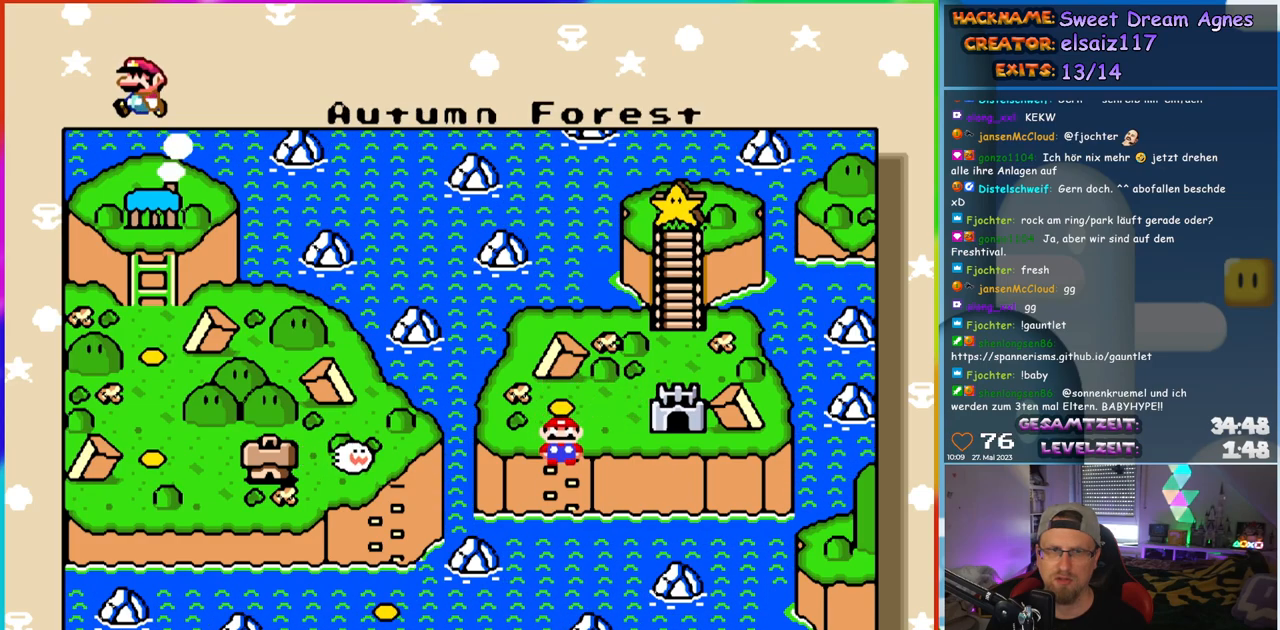
{"buttons": ["DPAD_DOWN"], "events": [[67, "DPAD_DOWN", "up"], [200, "DPAD_DOWN", "down"]]}
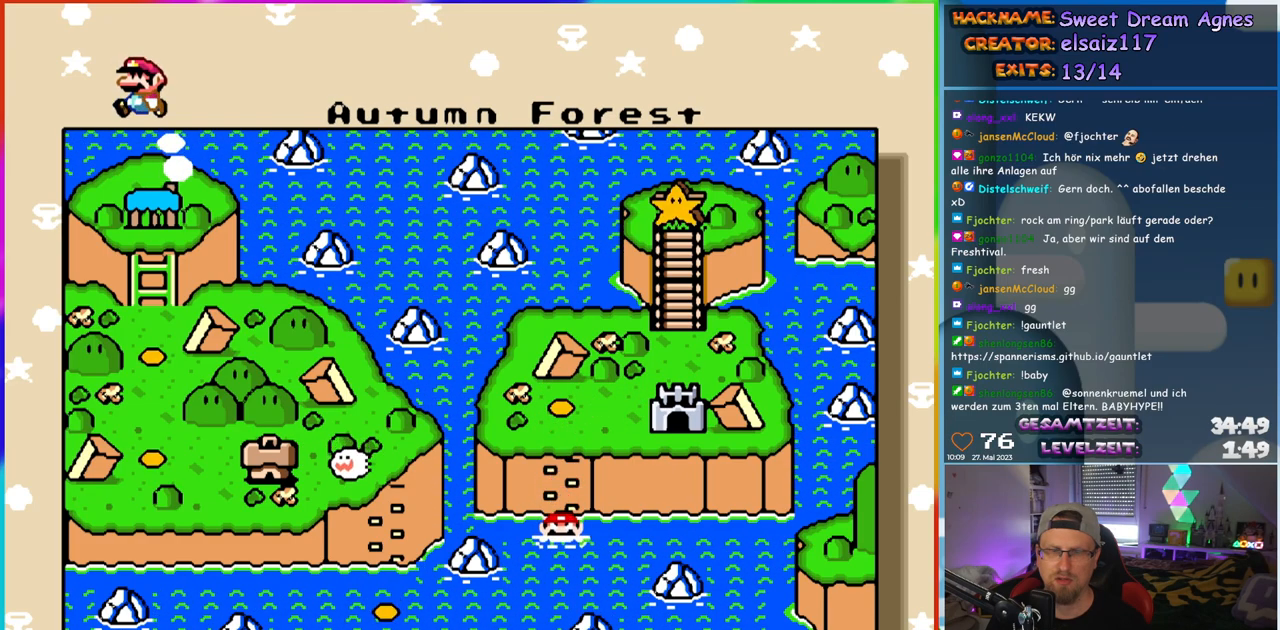
{"buttons": [], "events": [[483, "DPAD_DOWN", "up"]]}
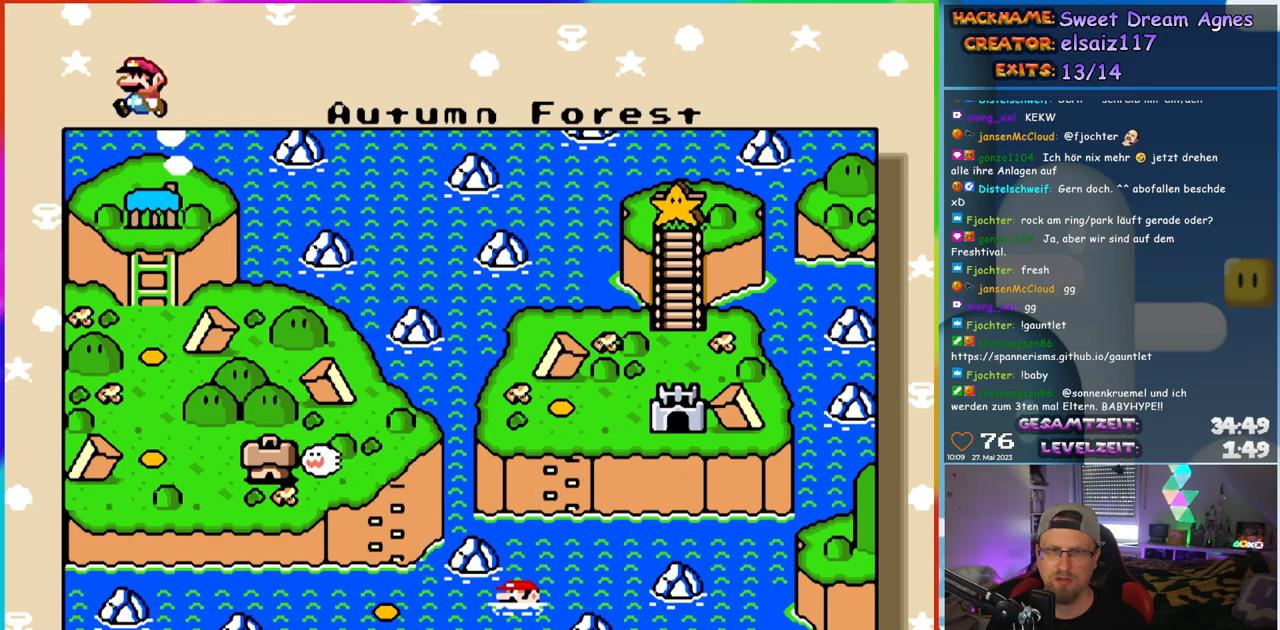
{"buttons": ["DPAD_LEFT"], "events": [[233, "DPAD_LEFT", "down"]]}